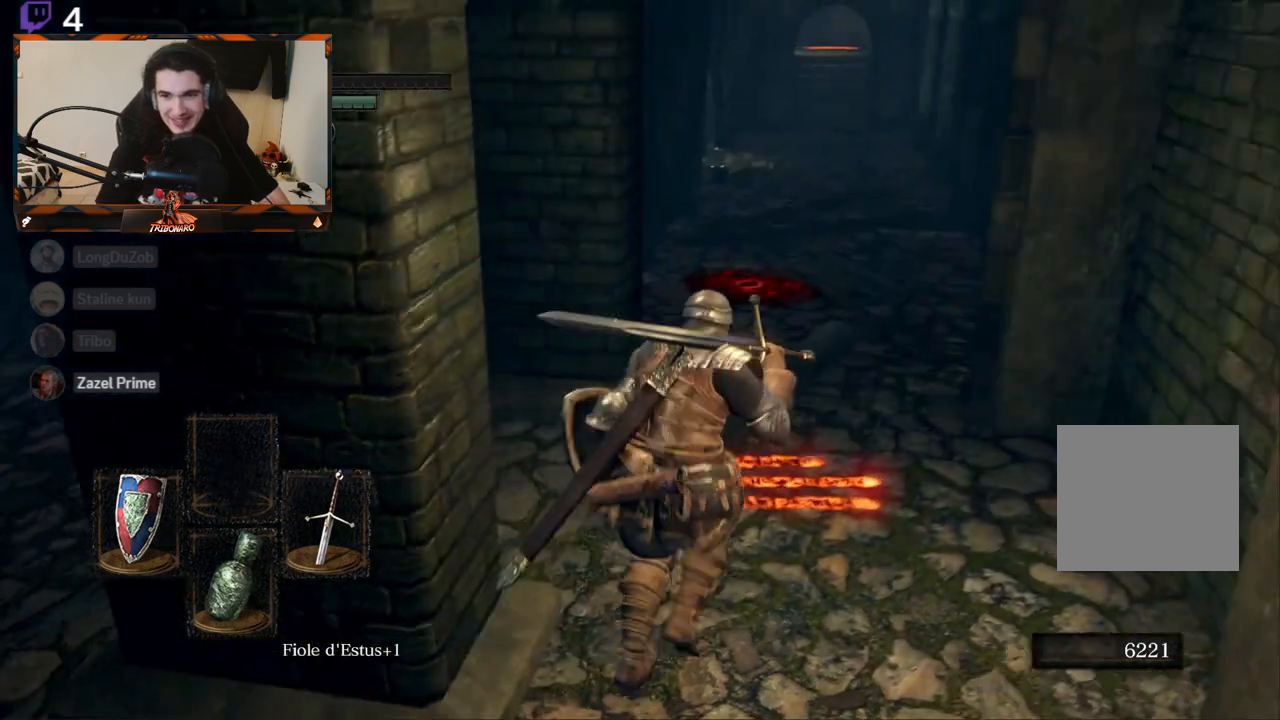
Gameplay with a controller (Xbox layout); each line is a JSON object with the inputs held at the frame after it. "events" lists button and stick changes between this image and that frame as [ms after this image, input, new state], when the widget could be followed in between.
{"buttons": [], "left_stick": "center", "right_stick": "center", "events": [[33, "A", "down"], [83, "left_stick", "center"], [117, "A", "up"], [167, "A", "down"], [283, "A", "up"]]}
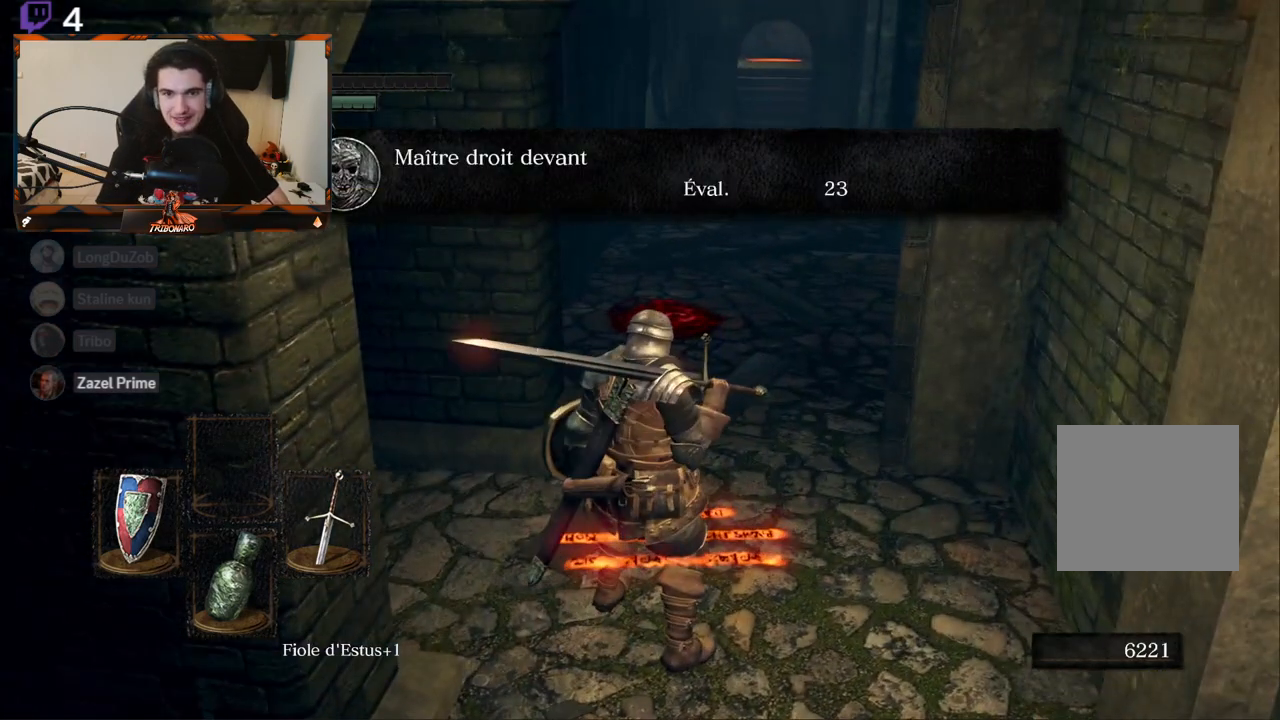
{"buttons": [], "left_stick": "down", "right_stick": "center", "events": [[83, "right_stick", "up"], [333, "right_stick", "center"], [467, "left_stick", "down"]]}
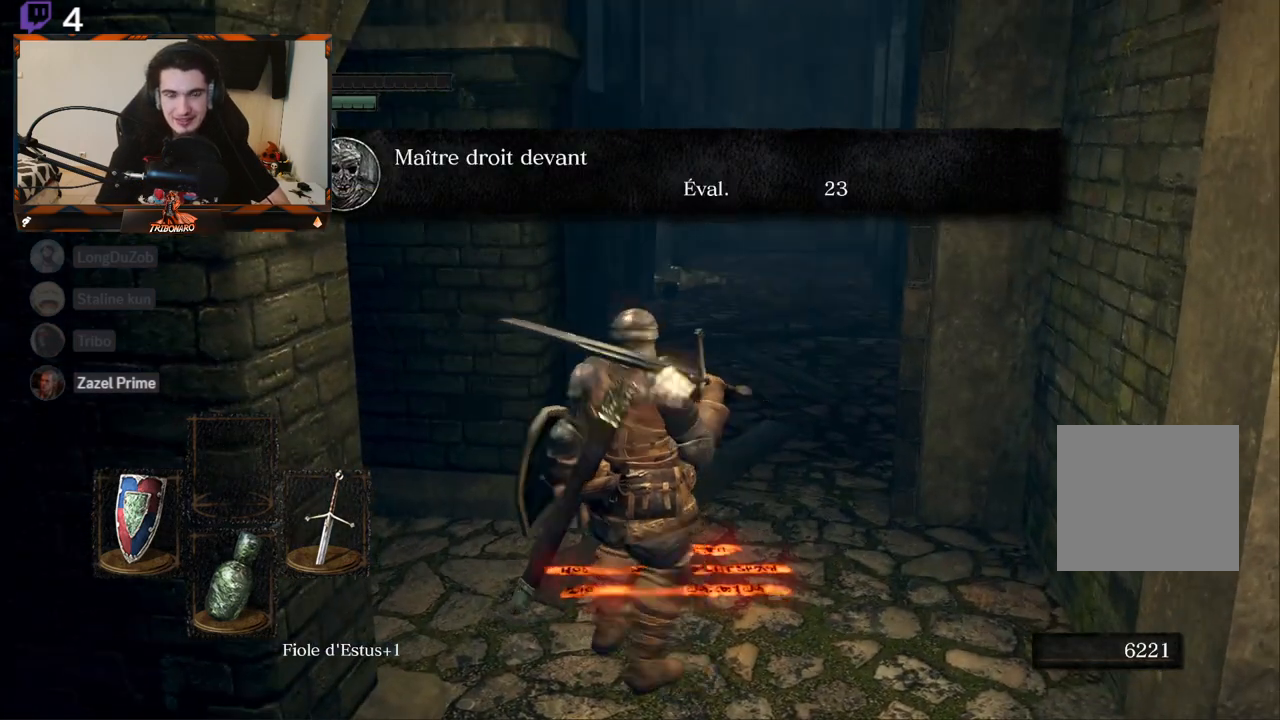
{"buttons": [], "left_stick": "center", "right_stick": "center", "events": [[233, "left_stick", "center"]]}
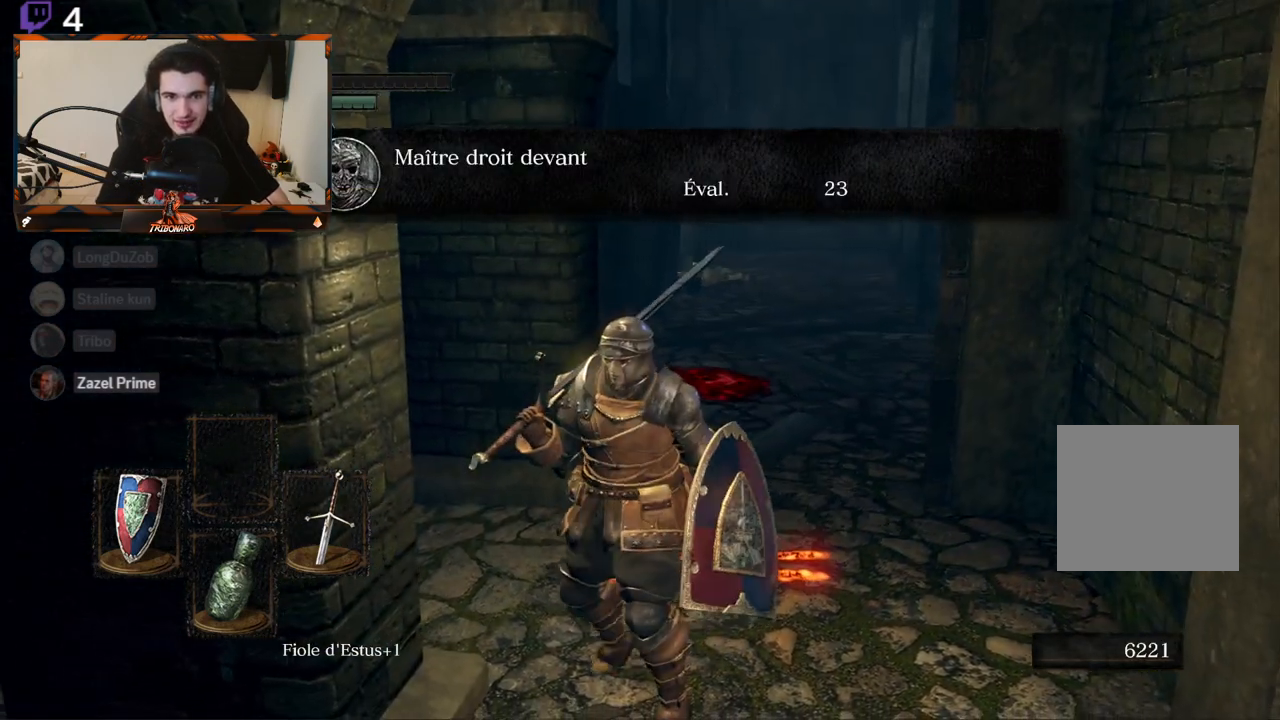
{"buttons": [], "left_stick": "center", "right_stick": "down-right", "events": [[83, "right_stick", "down-right"], [133, "left_stick", "up"], [267, "left_stick", "center"]]}
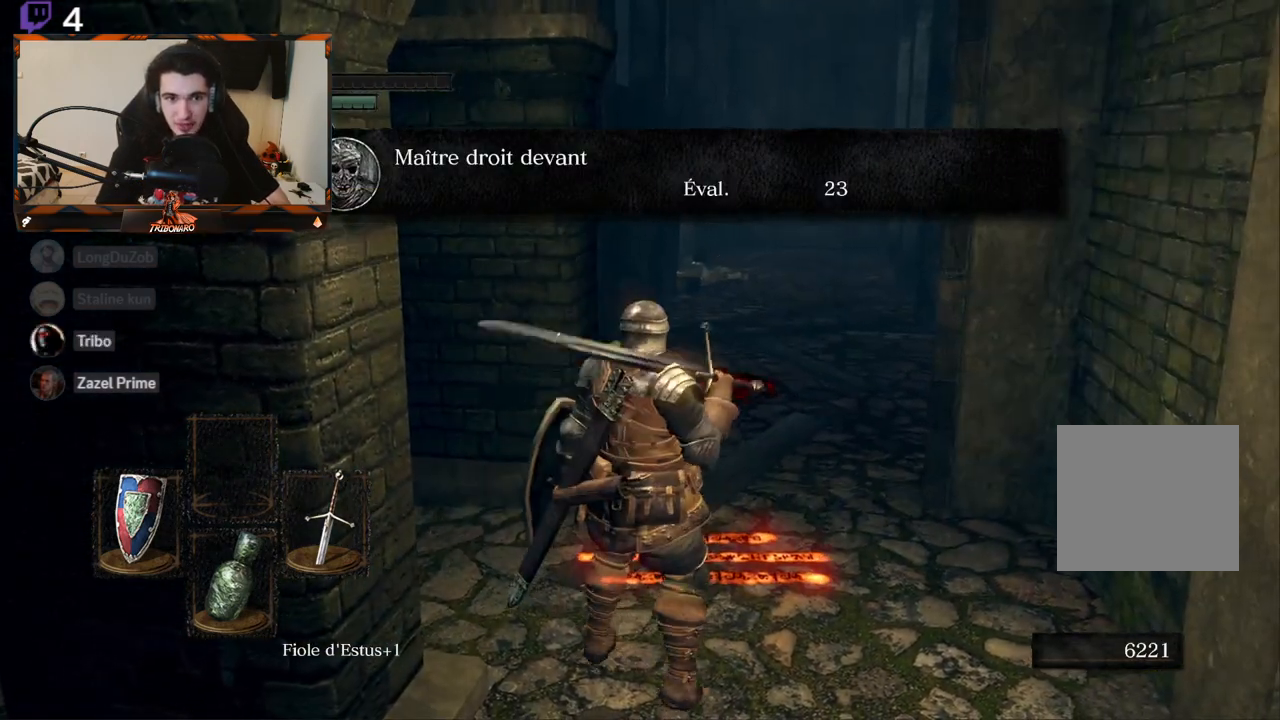
{"buttons": [], "left_stick": "up", "right_stick": "center", "events": [[267, "left_stick", "up"], [283, "right_stick", "center"]]}
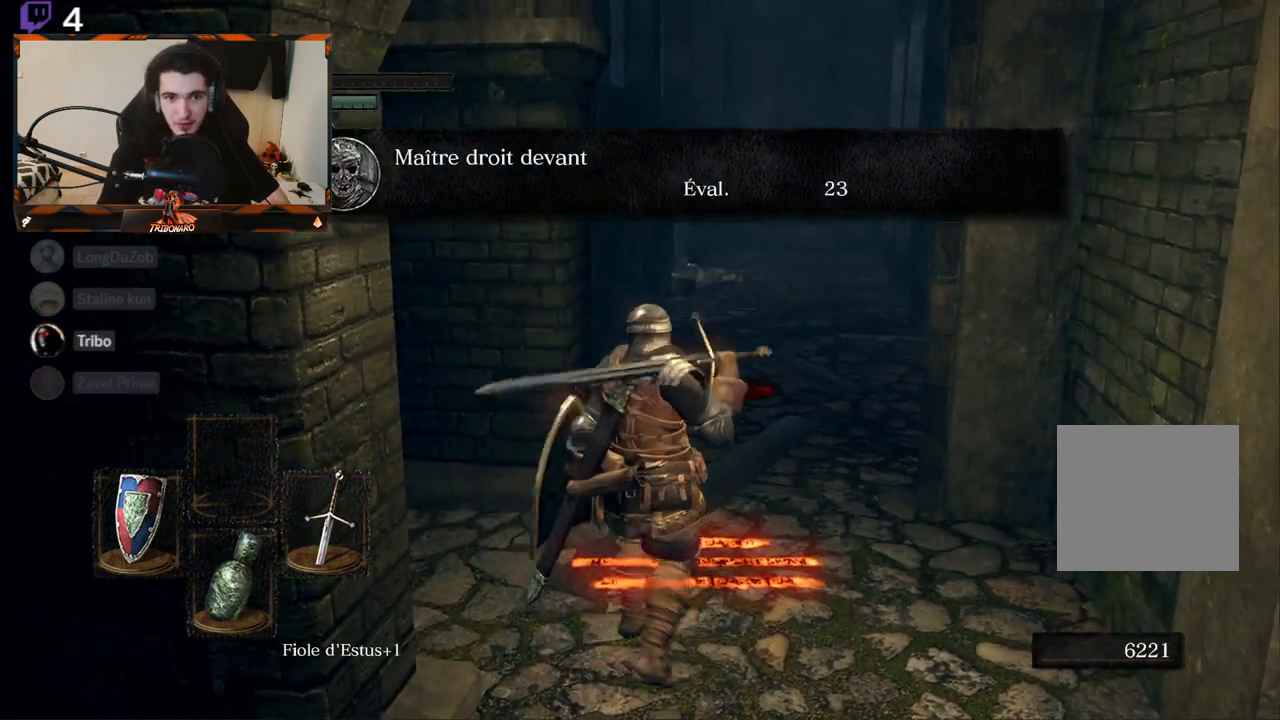
{"buttons": [], "left_stick": "center", "right_stick": "center", "events": [[17, "left_stick", "center"], [50, "right_stick", "down-right"], [183, "right_stick", "center"]]}
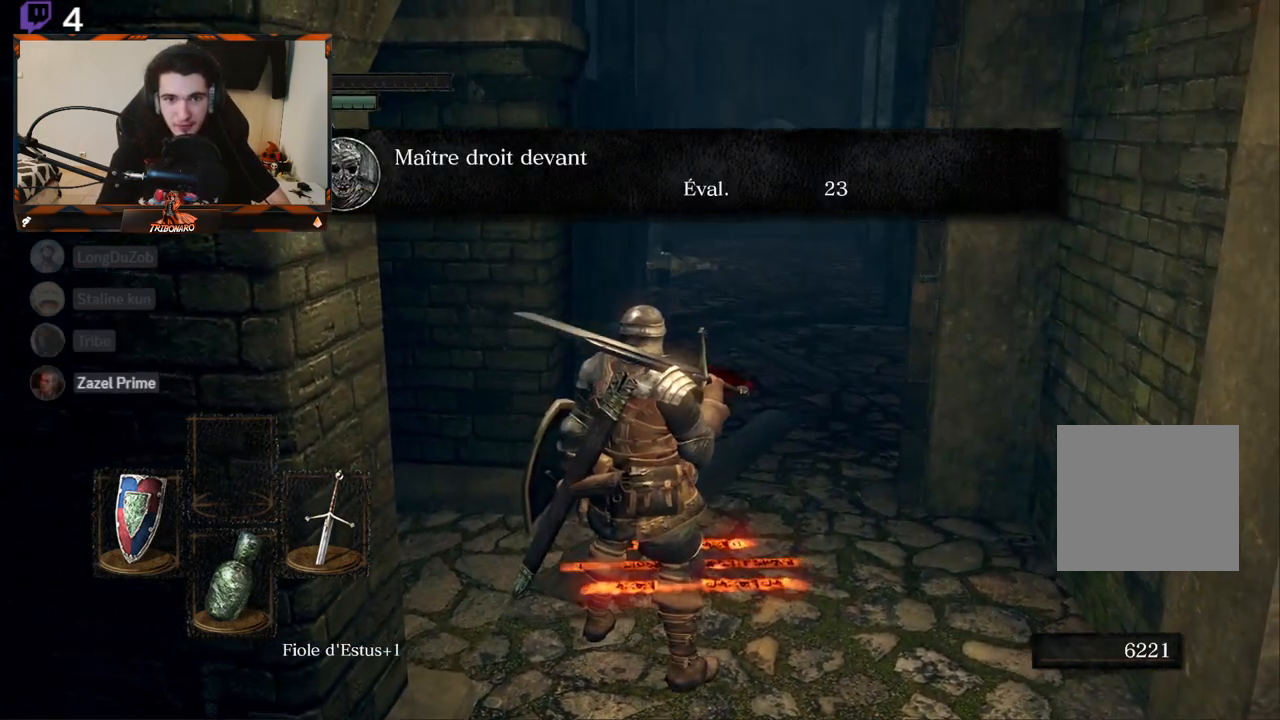
{"buttons": [], "left_stick": "center", "right_stick": "center", "events": []}
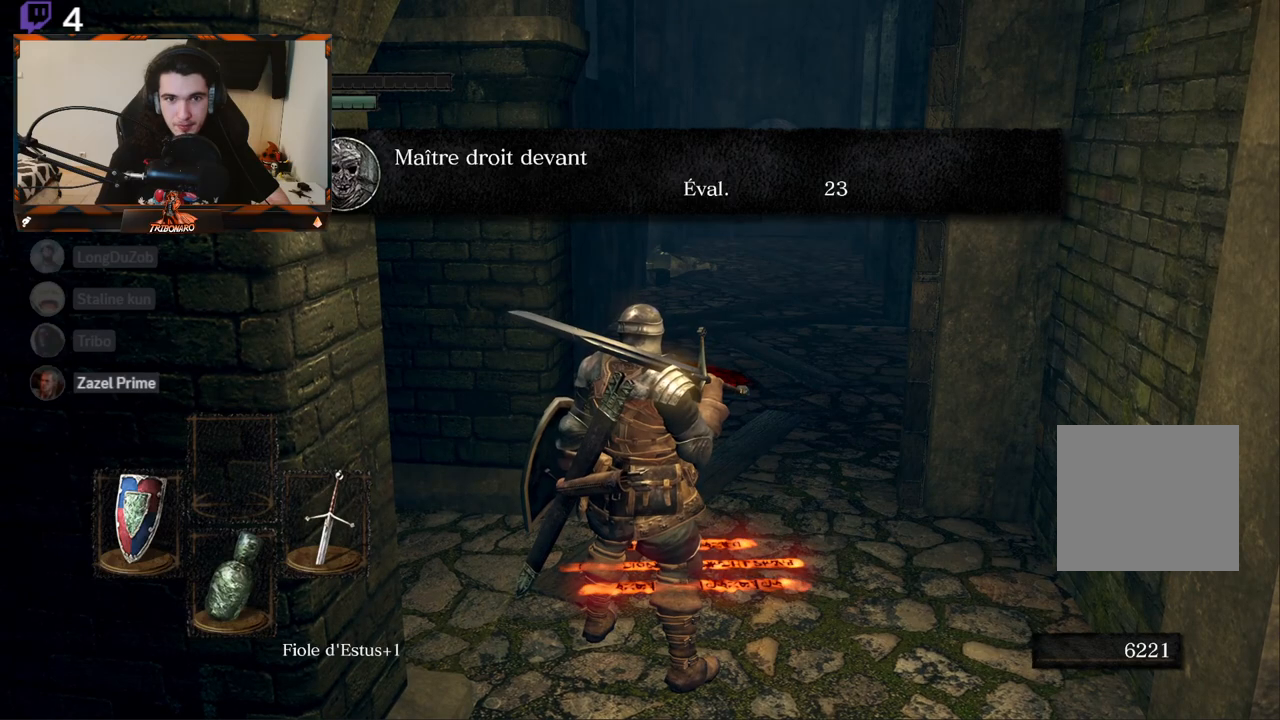
{"buttons": [], "left_stick": "center", "right_stick": "up-left", "events": [[267, "right_stick", "up"], [350, "right_stick", "up-left"]]}
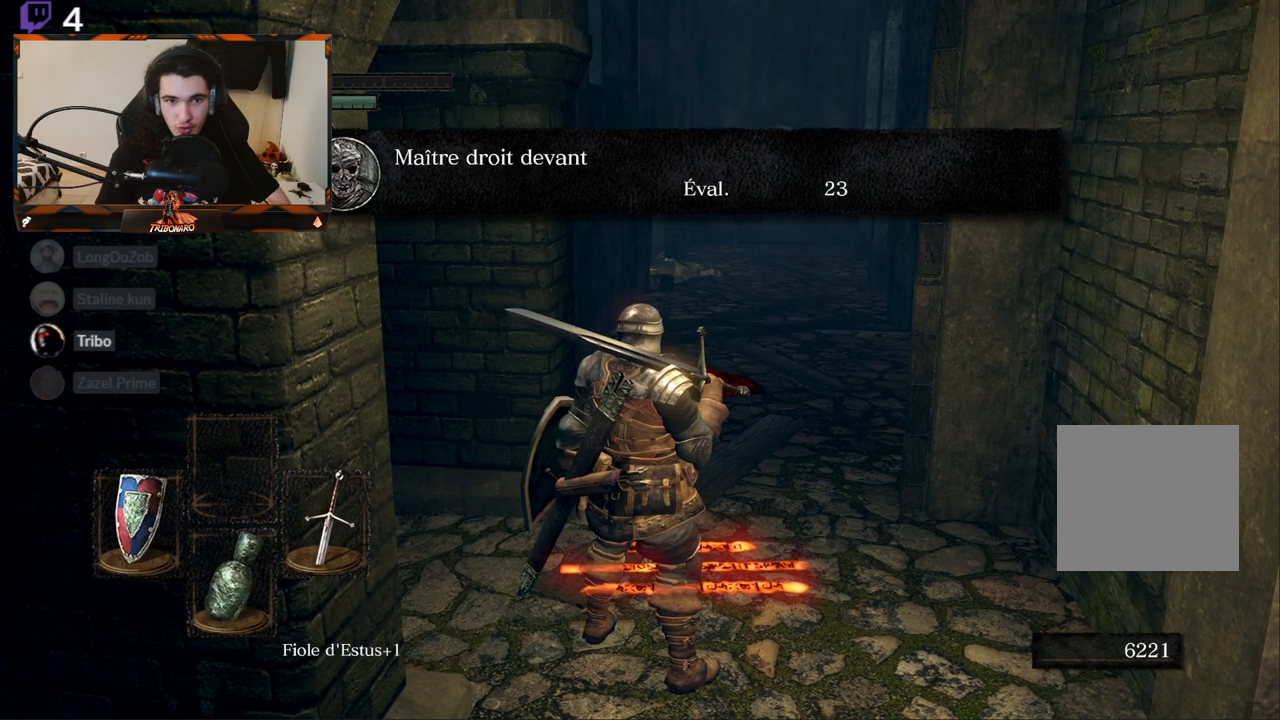
{"buttons": [], "left_stick": "center", "right_stick": "up", "events": [[133, "right_stick", "up"], [283, "right_stick", "center"], [417, "right_stick", "up"]]}
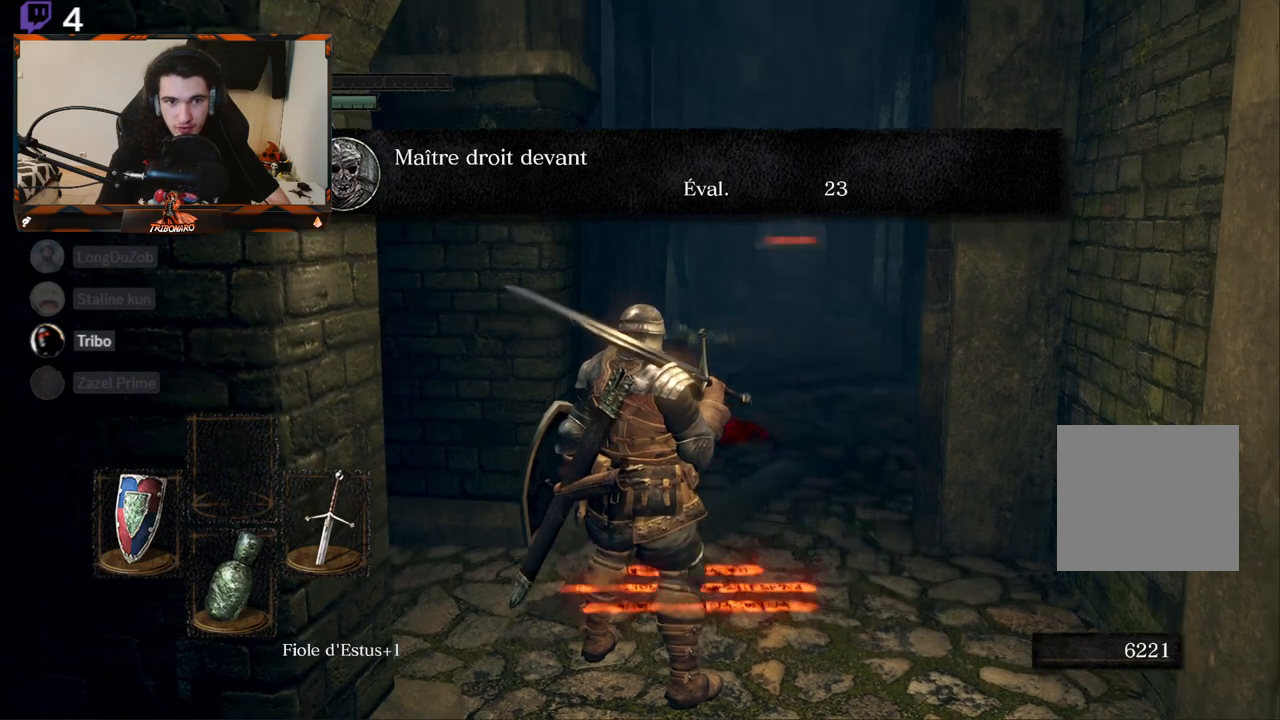
{"buttons": [], "left_stick": "center", "right_stick": "center", "events": [[167, "right_stick", "center"]]}
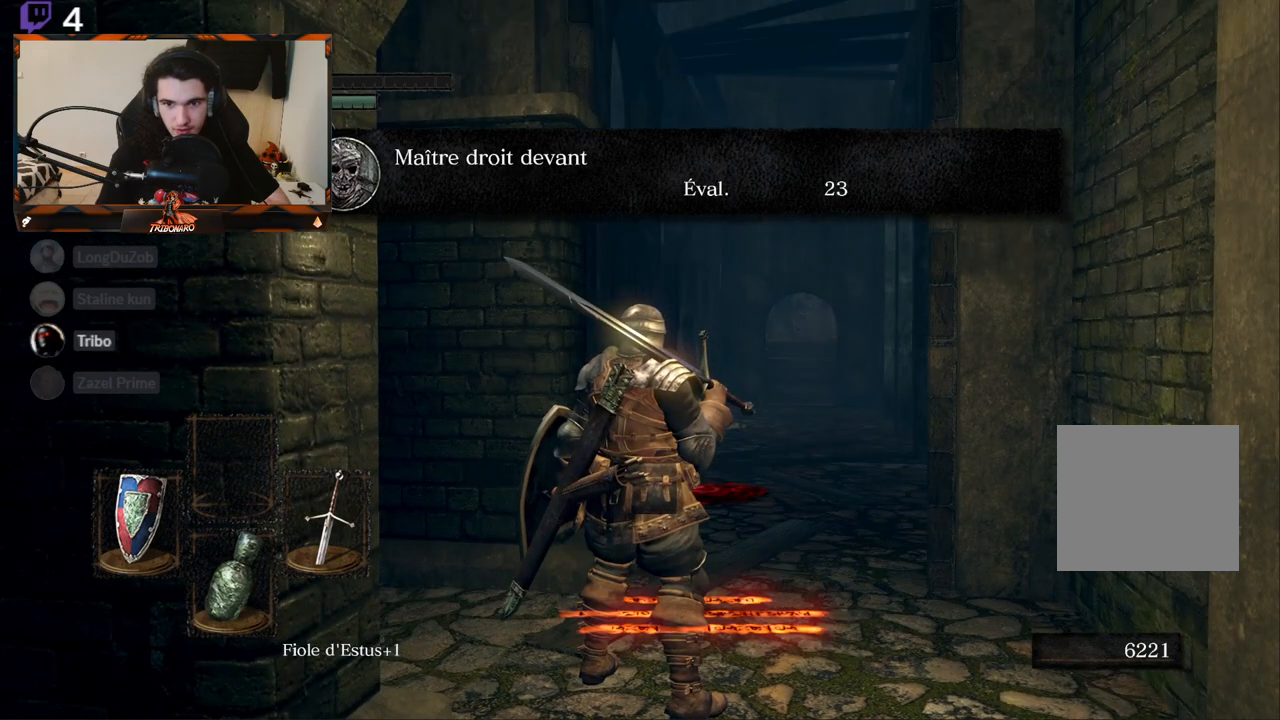
{"buttons": ["A"], "left_stick": "center", "right_stick": "center", "events": [[400, "A", "down"]]}
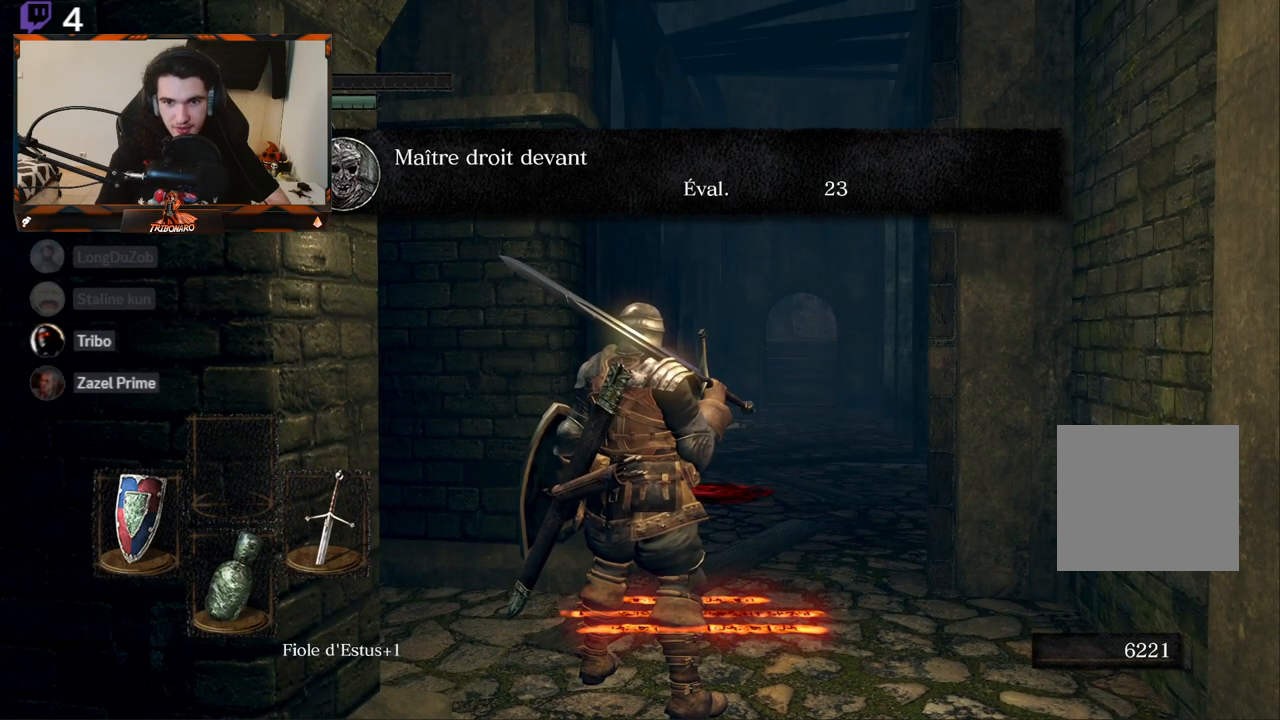
{"buttons": [], "left_stick": "up", "right_stick": "center", "events": [[50, "A", "up"], [300, "left_stick", "up"]]}
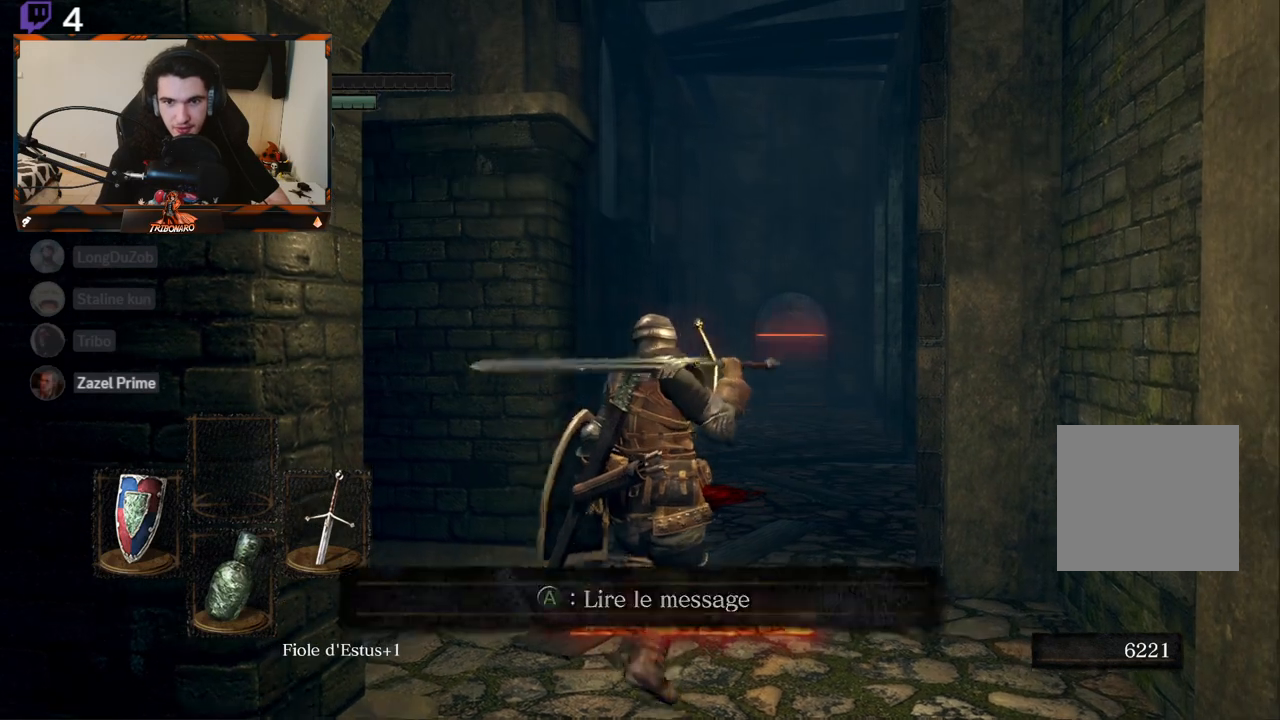
{"buttons": [], "left_stick": "up", "right_stick": "center", "events": []}
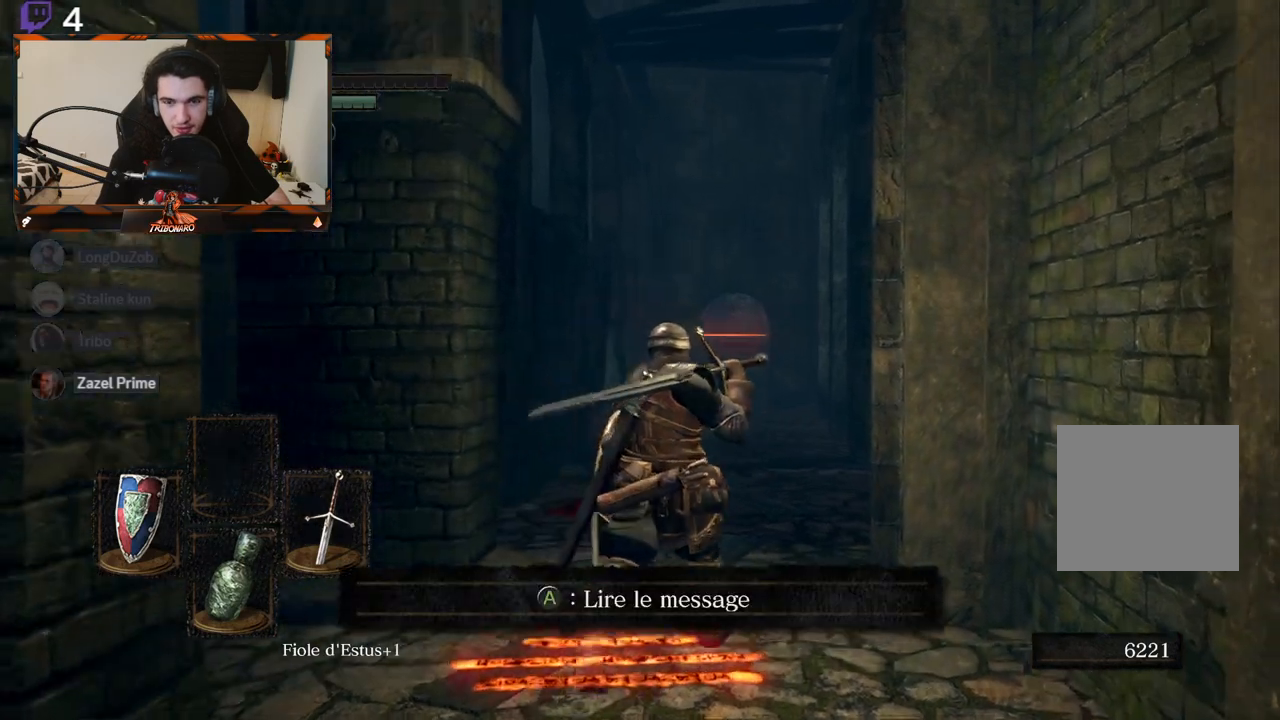
{"buttons": [], "left_stick": "up", "right_stick": "down", "events": [[117, "right_stick", "down"]]}
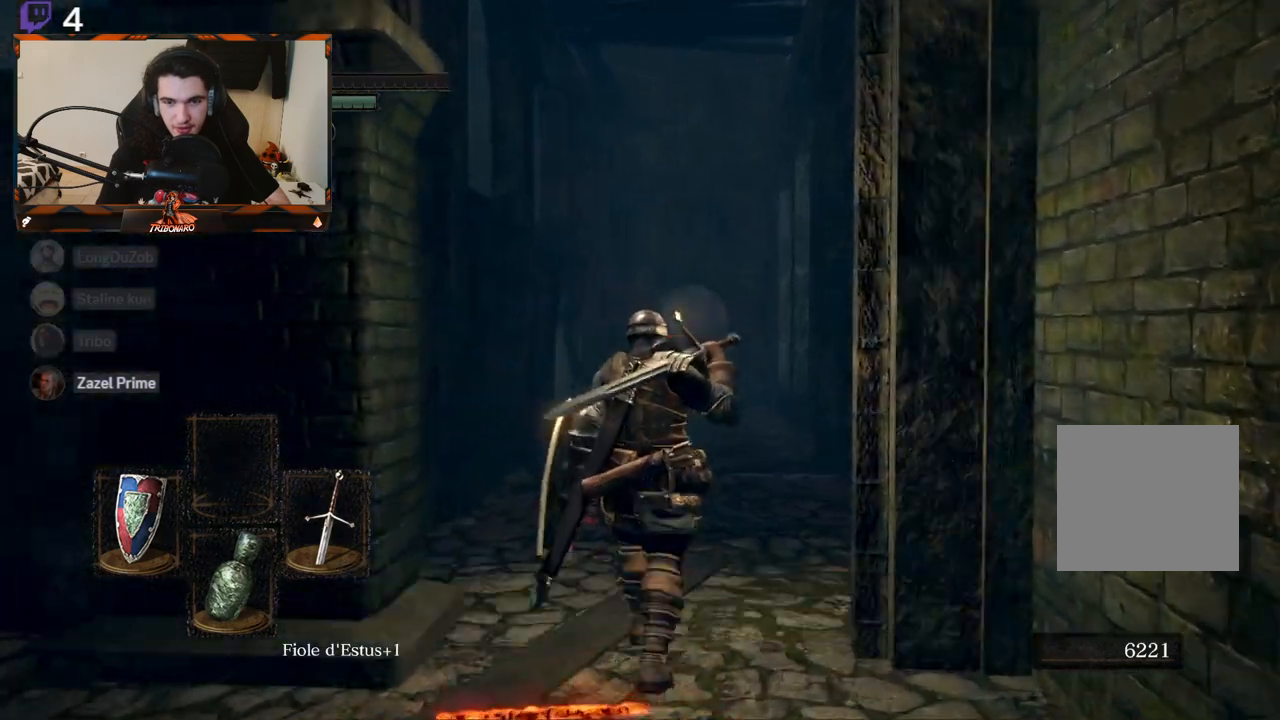
{"buttons": [], "left_stick": "up", "right_stick": "down-right", "events": [[500, "right_stick", "down-right"]]}
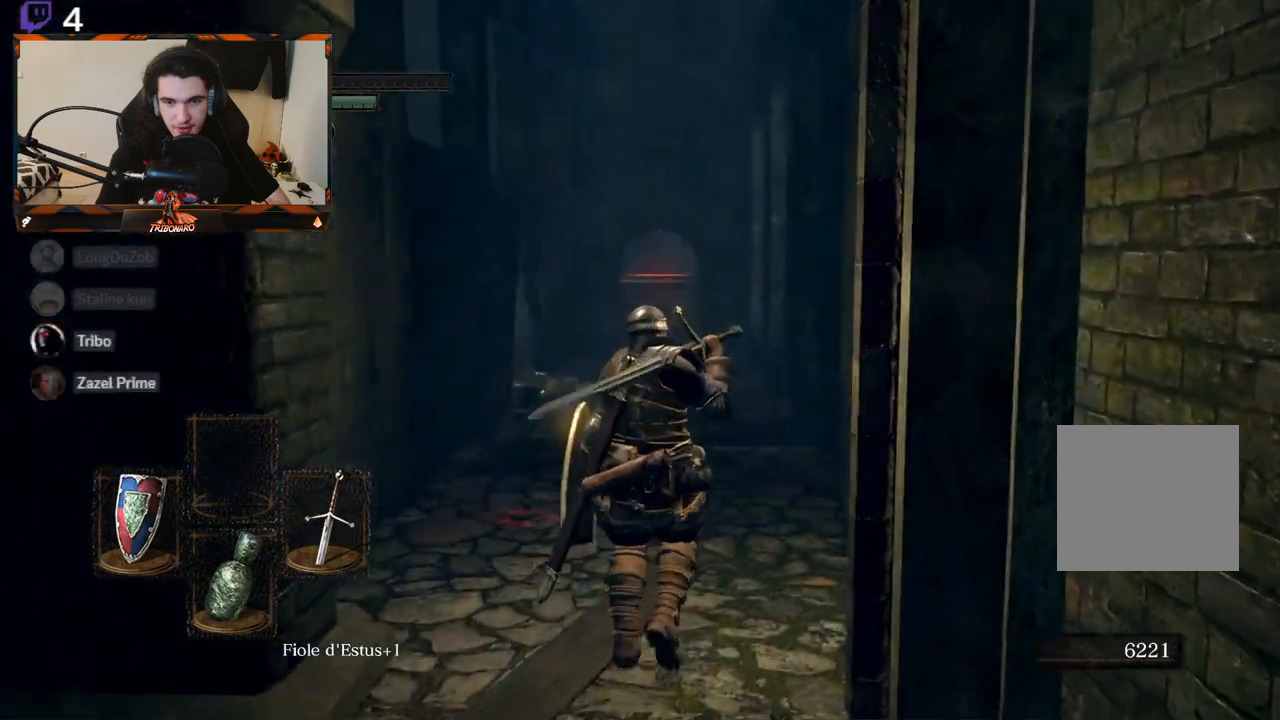
{"buttons": [], "left_stick": "up", "right_stick": "up", "events": [[250, "right_stick", "center"], [300, "right_stick", "up-right"], [367, "right_stick", "up"]]}
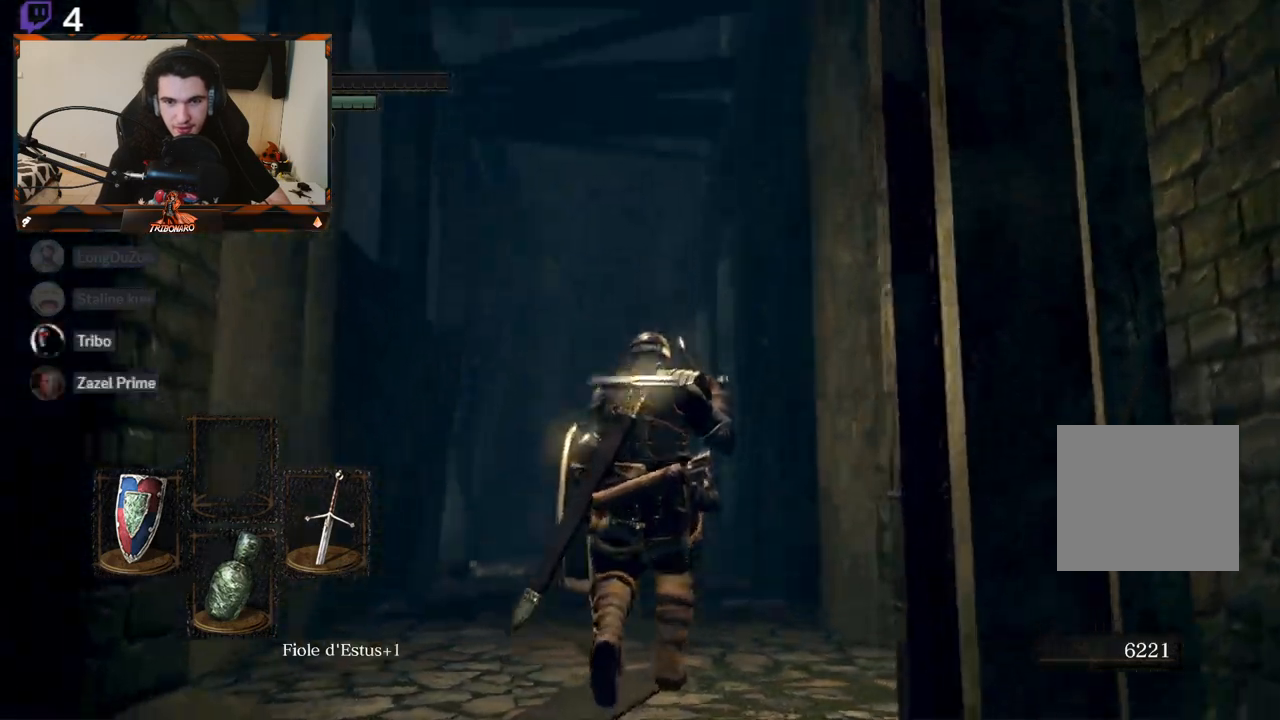
{"buttons": [], "left_stick": "center", "right_stick": "center", "events": [[133, "right_stick", "center"], [267, "left_stick", "center"]]}
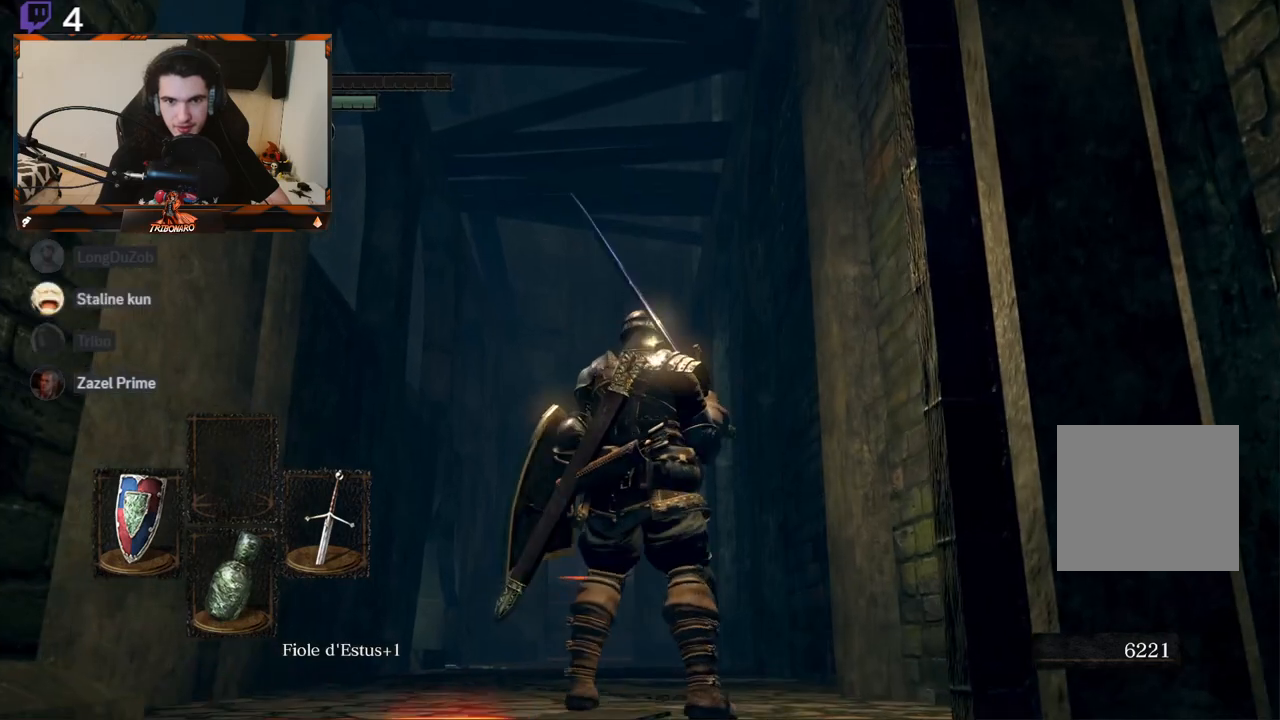
{"buttons": [], "left_stick": "center", "right_stick": "center", "events": [[167, "right_stick", "down"], [467, "right_stick", "center"]]}
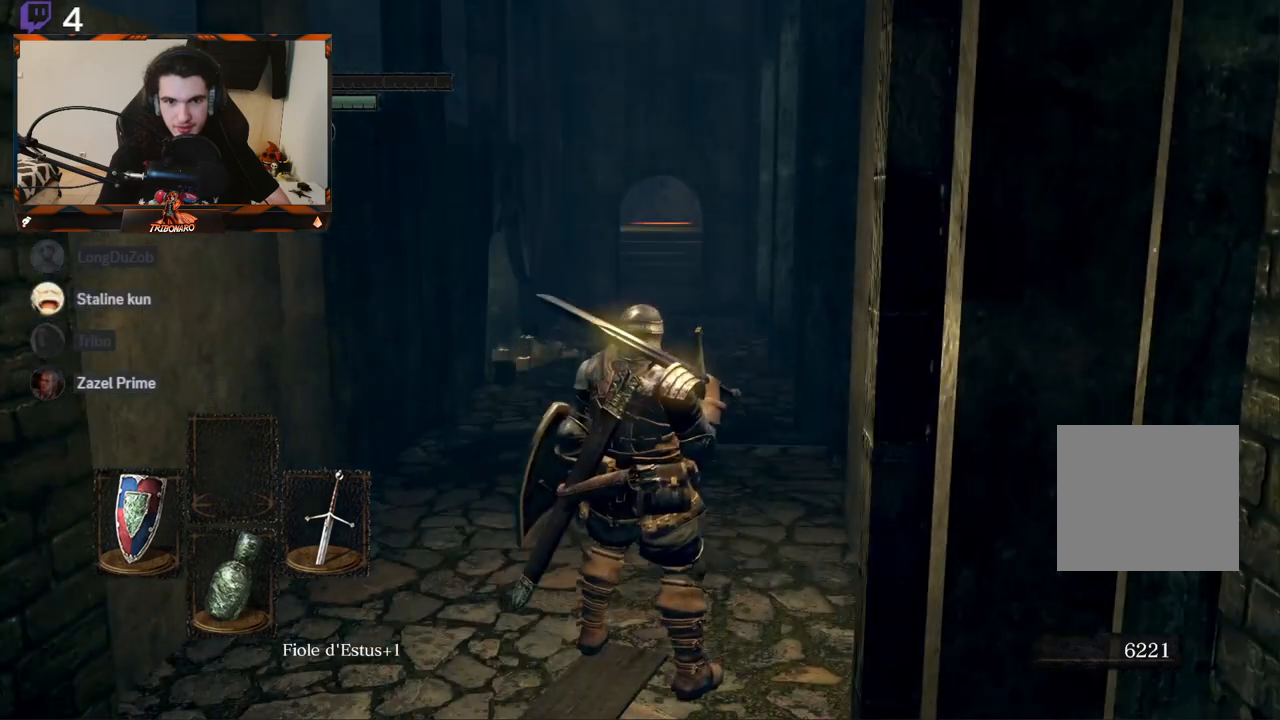
{"buttons": [], "left_stick": "up", "right_stick": "center", "events": [[183, "left_stick", "up"], [200, "right_stick", "down"], [250, "right_stick", "down-left"], [367, "right_stick", "center"]]}
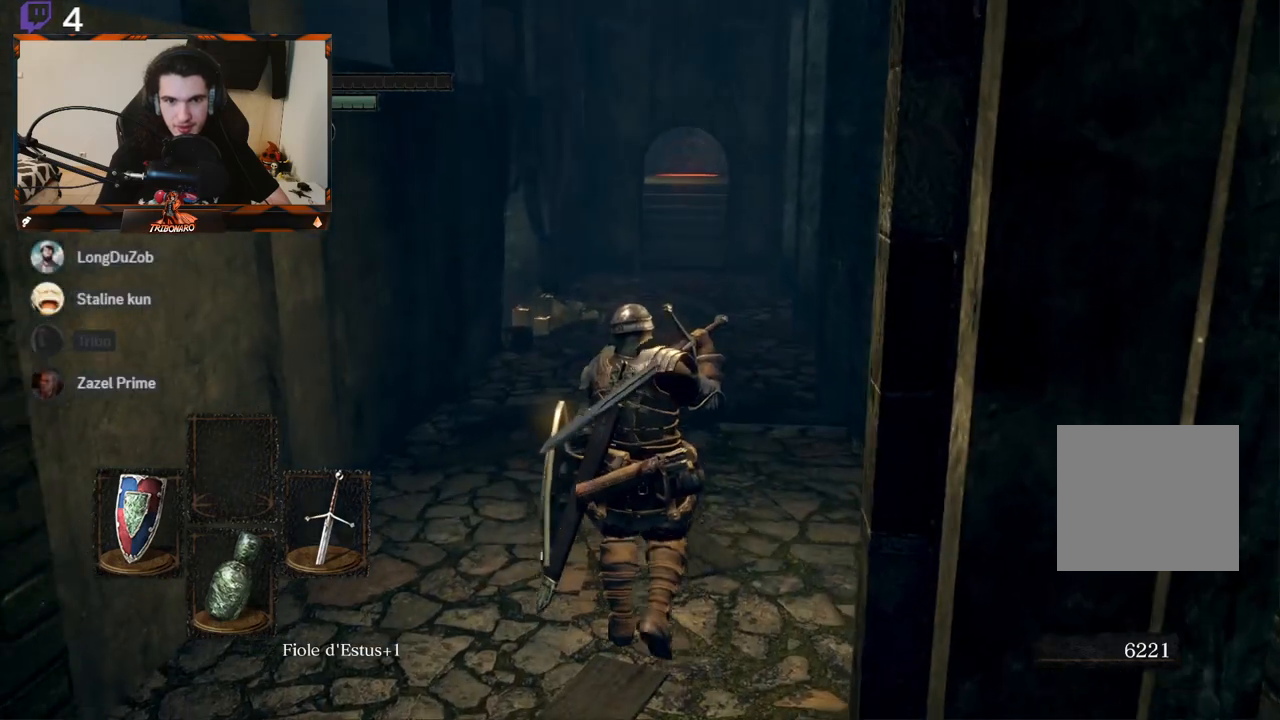
{"buttons": [], "left_stick": "up", "right_stick": "center", "events": []}
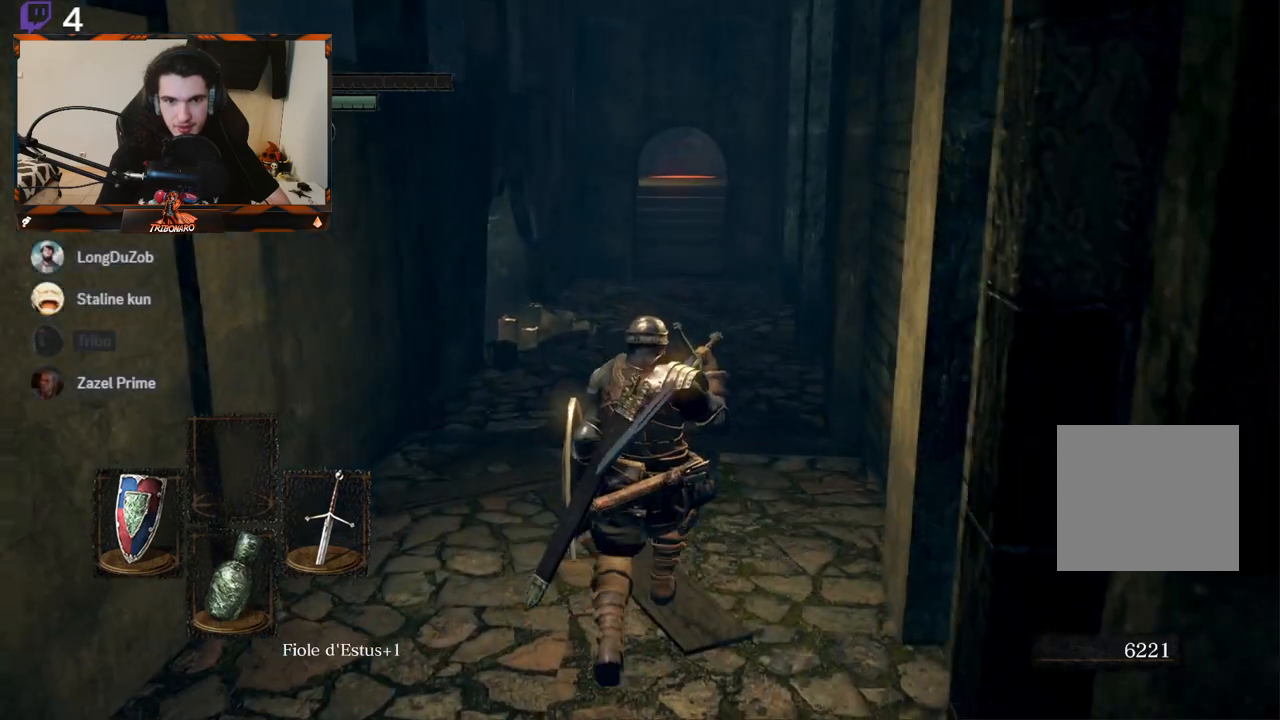
{"buttons": [], "left_stick": "up", "right_stick": "center", "events": []}
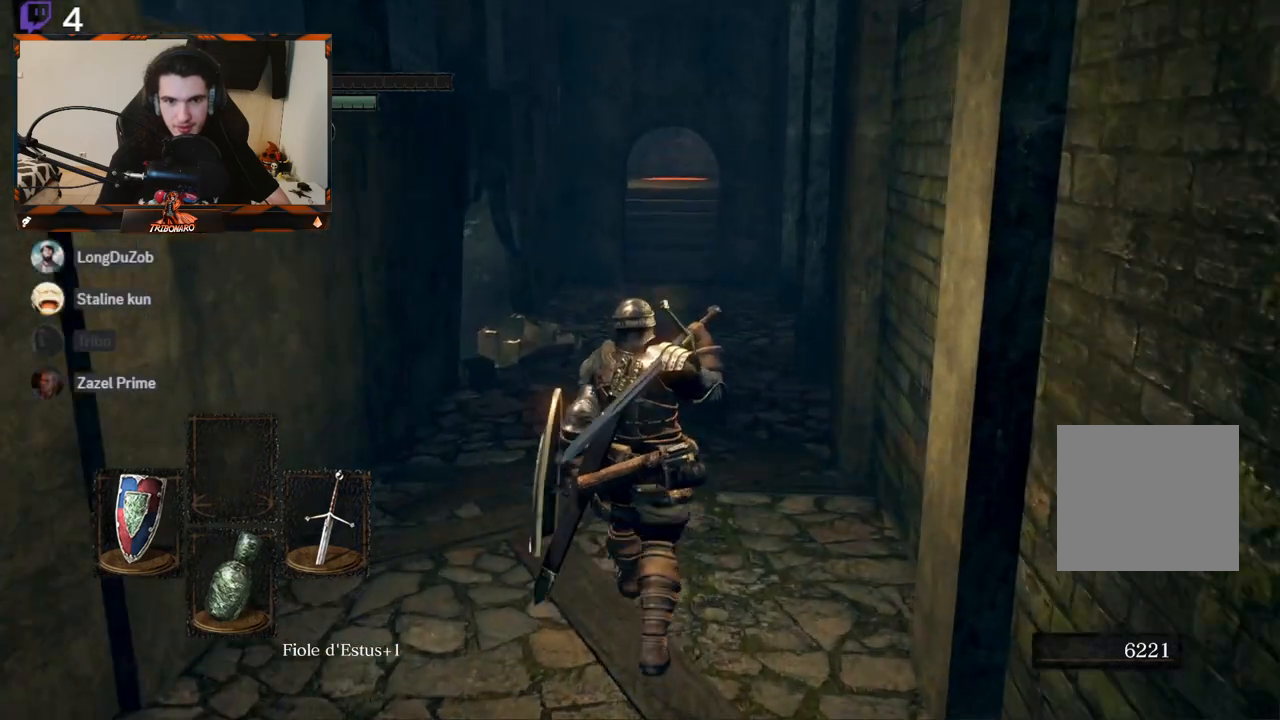
{"buttons": [], "left_stick": "up", "right_stick": "down-left", "events": [[167, "right_stick", "down-right"], [333, "right_stick", "center"], [450, "right_stick", "down-left"]]}
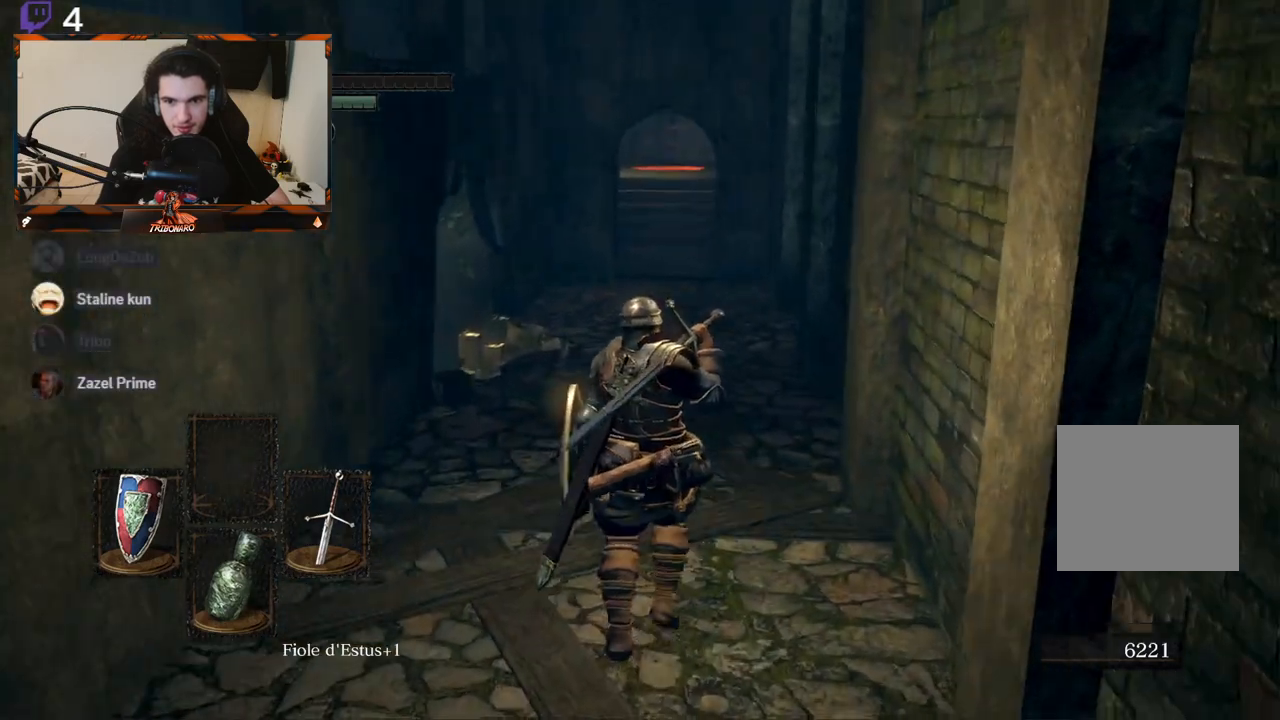
{"buttons": [], "left_stick": "up", "right_stick": "left", "events": [[433, "right_stick", "left"]]}
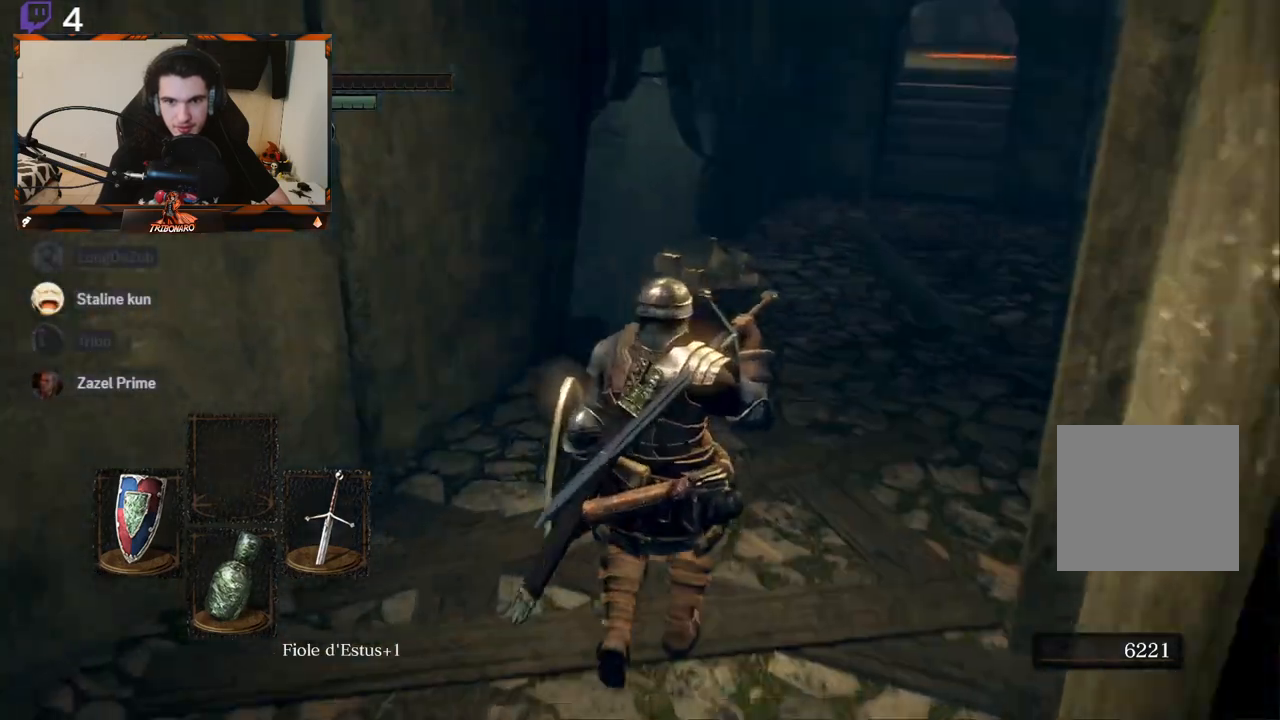
{"buttons": [], "left_stick": "up", "right_stick": "left", "events": []}
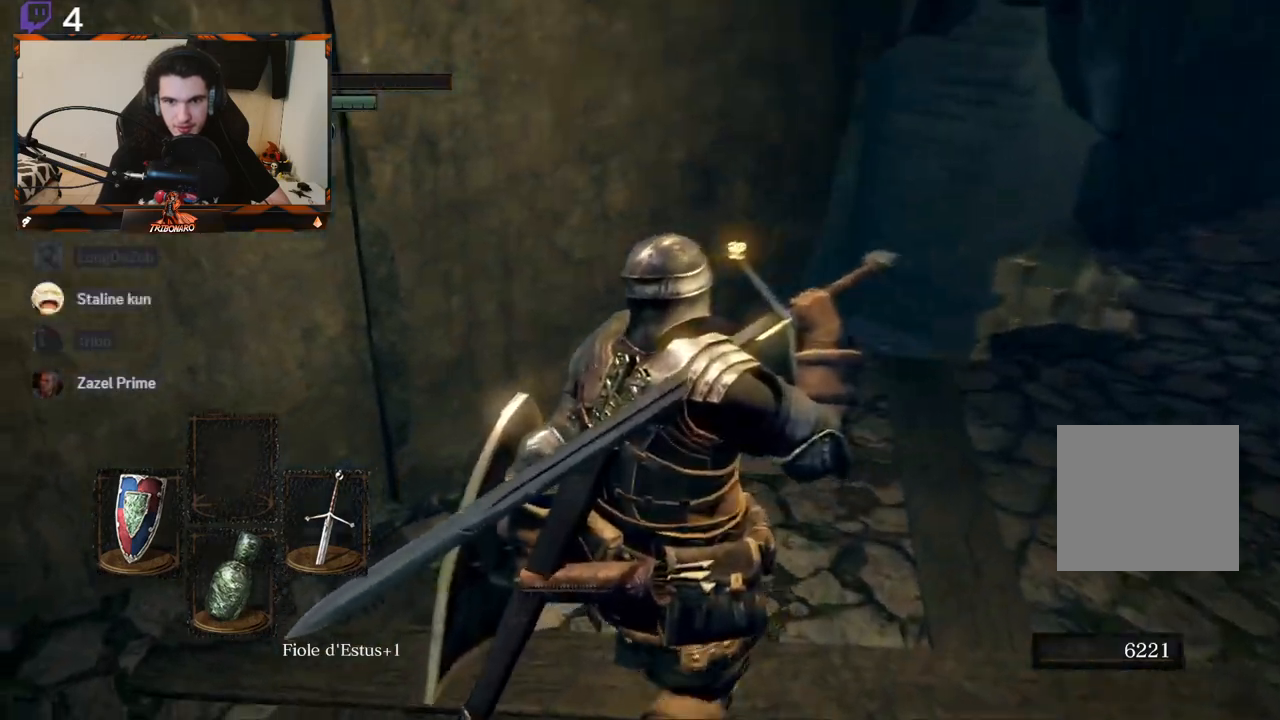
{"buttons": [], "left_stick": "up-right", "right_stick": "left", "events": [[350, "left_stick", "up-right"]]}
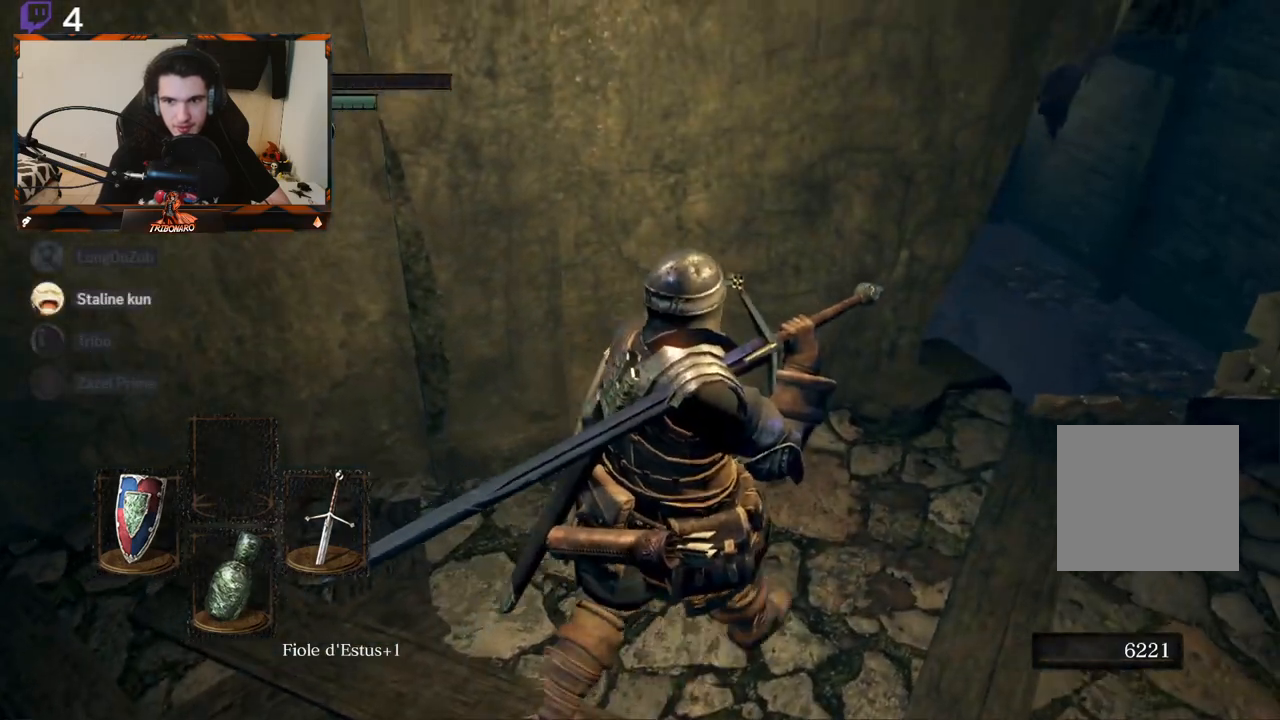
{"buttons": [], "left_stick": "up-right", "right_stick": "left", "events": []}
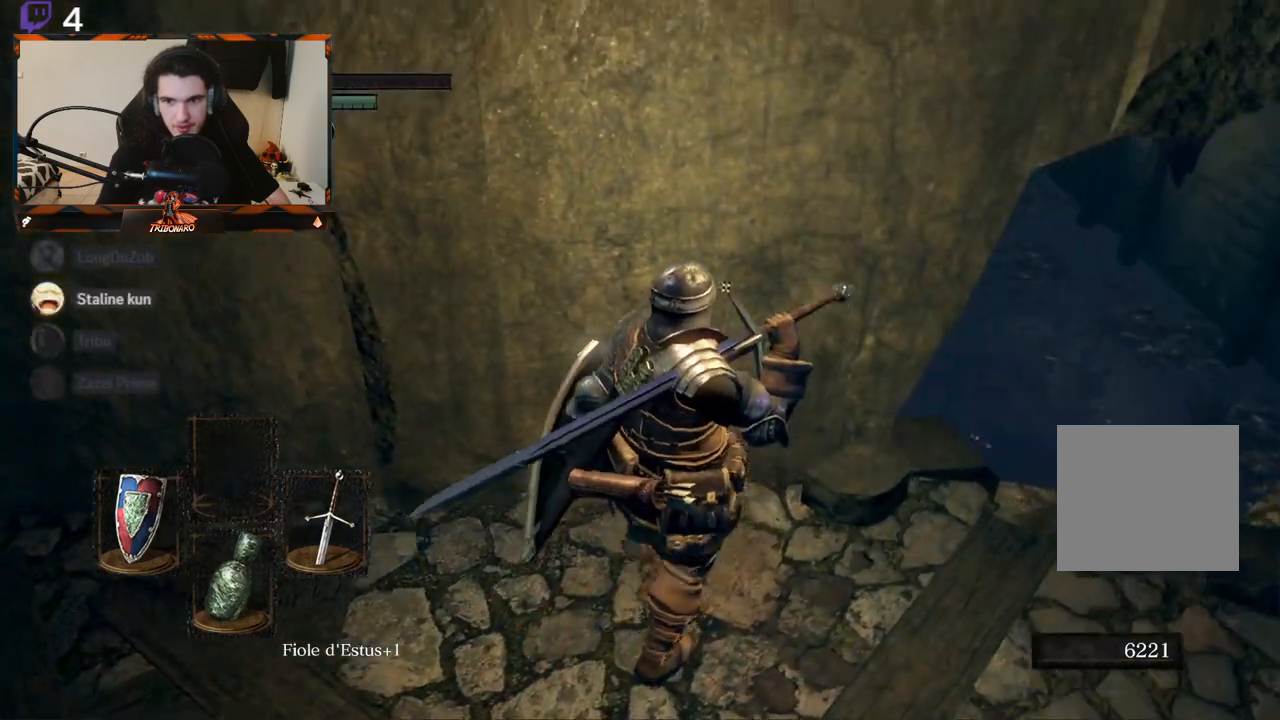
{"buttons": [], "left_stick": "up-right", "right_stick": "up-left", "events": [[83, "right_stick", "up-left"]]}
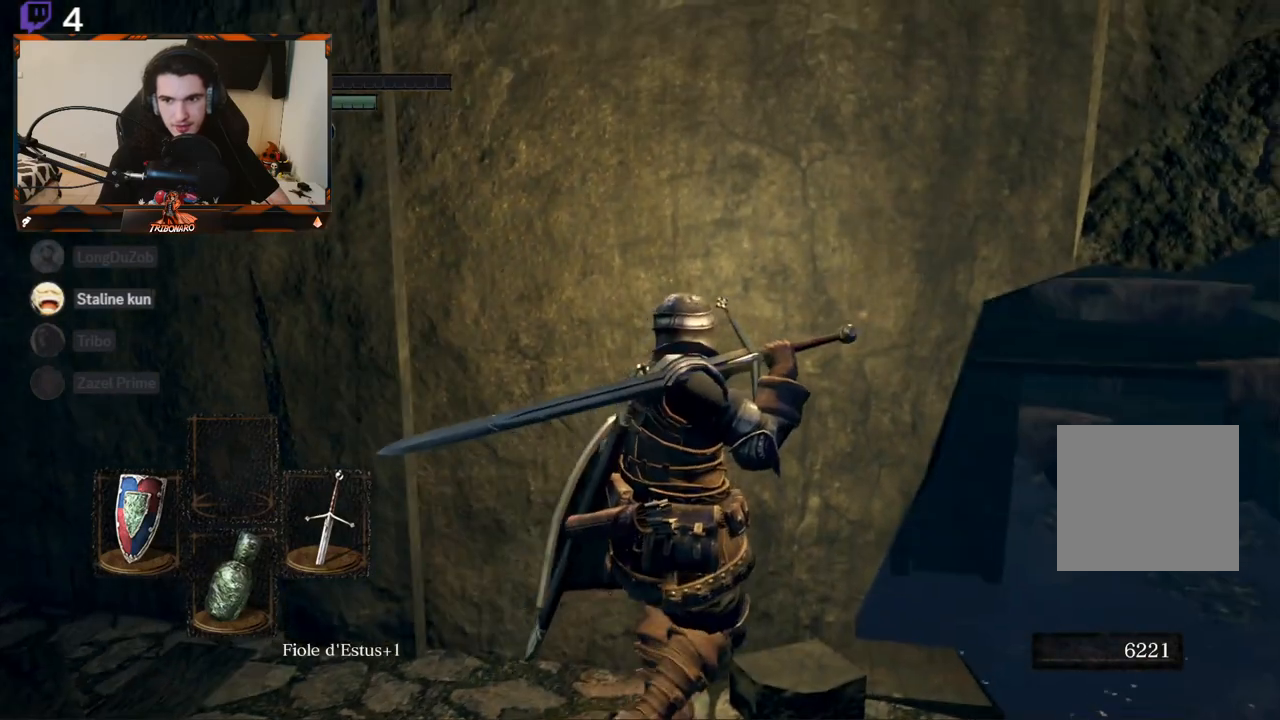
{"buttons": [], "left_stick": "center", "right_stick": "left", "events": [[50, "right_stick", "left"], [117, "left_stick", "center"]]}
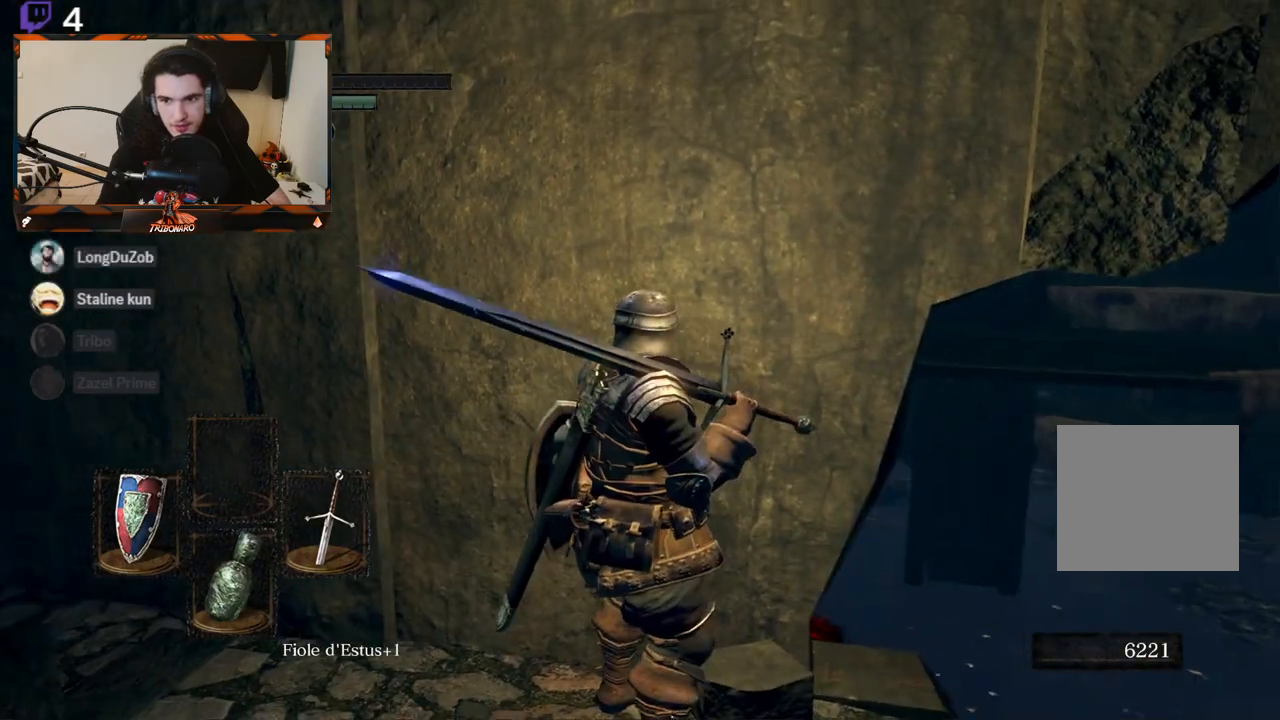
{"buttons": [], "left_stick": "center", "right_stick": "left", "events": []}
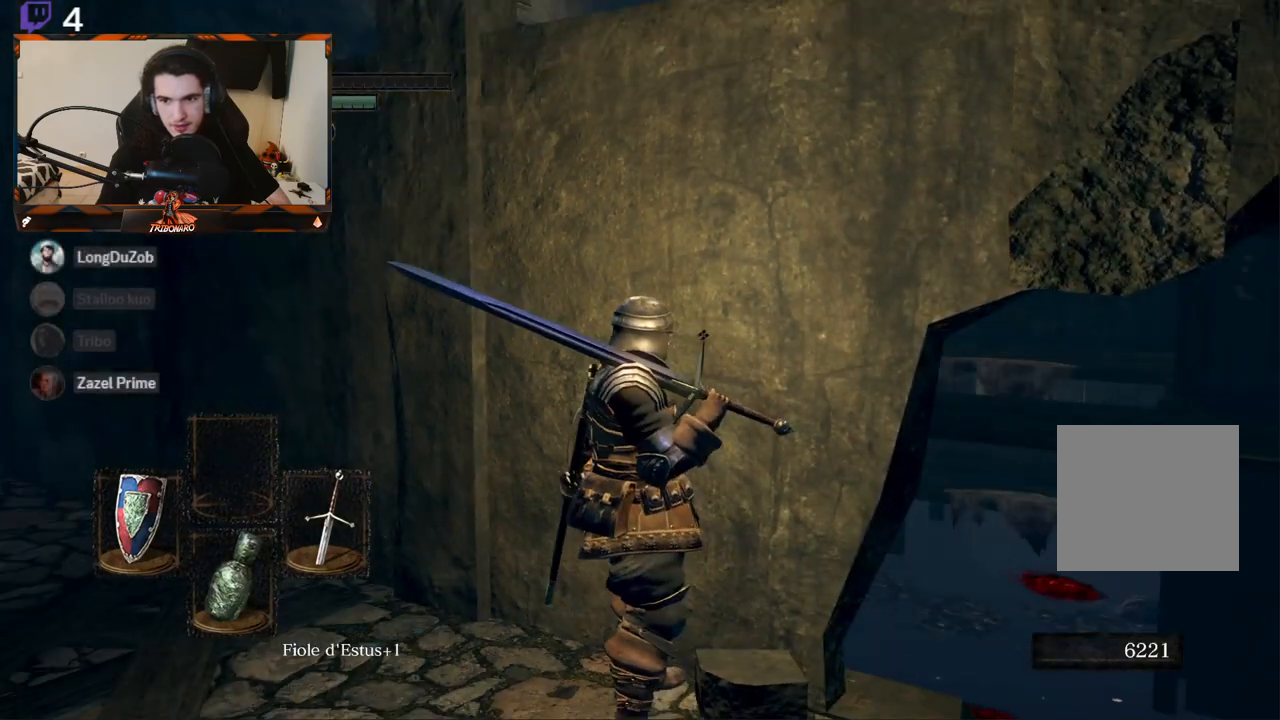
{"buttons": [], "left_stick": "center", "right_stick": "up-left", "events": [[133, "right_stick", "up-left"]]}